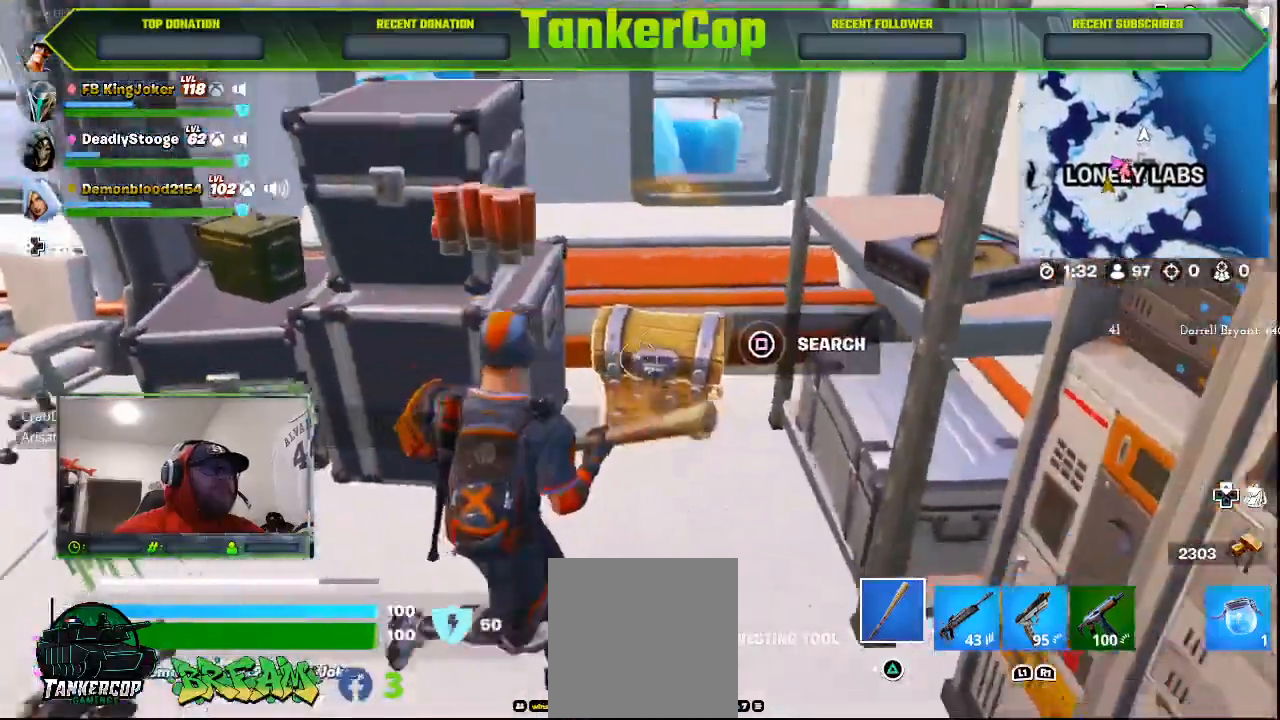
Gameplay with a controller (PlayStation layout); each line is a JSON object with the inputs held at the frame after it (dt_ms = milliseconds from this image to that frame). "events" lists button and stick changes between this image and that frame as [ms after this image, input, new state], when the widget could be followed in between.
{"dt_ms": 500, "buttons": [], "left_stick": "center", "right_stick": "down", "events": [[33, "left_stick", "up"], [200, "SQUARE", "down"], [200, "left_stick", "center"], [400, "SQUARE", "up"]]}
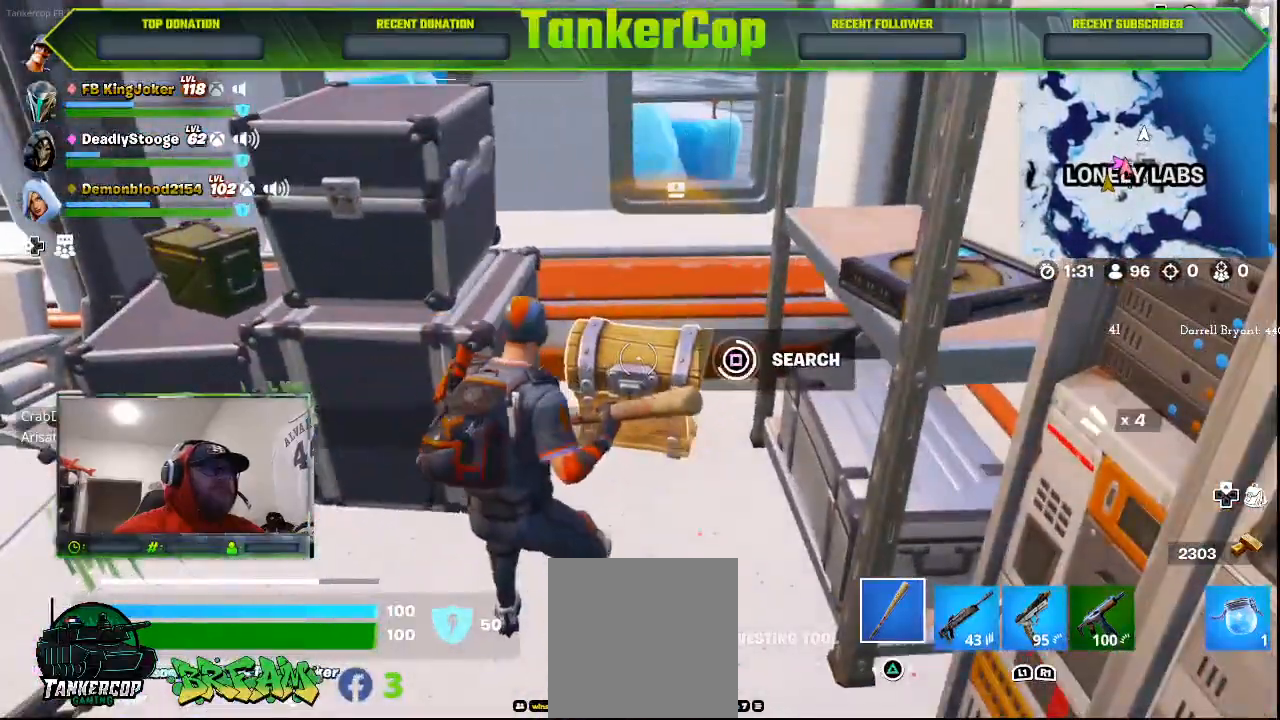
{"dt_ms": 500, "buttons": [], "left_stick": "center", "right_stick": "down", "events": []}
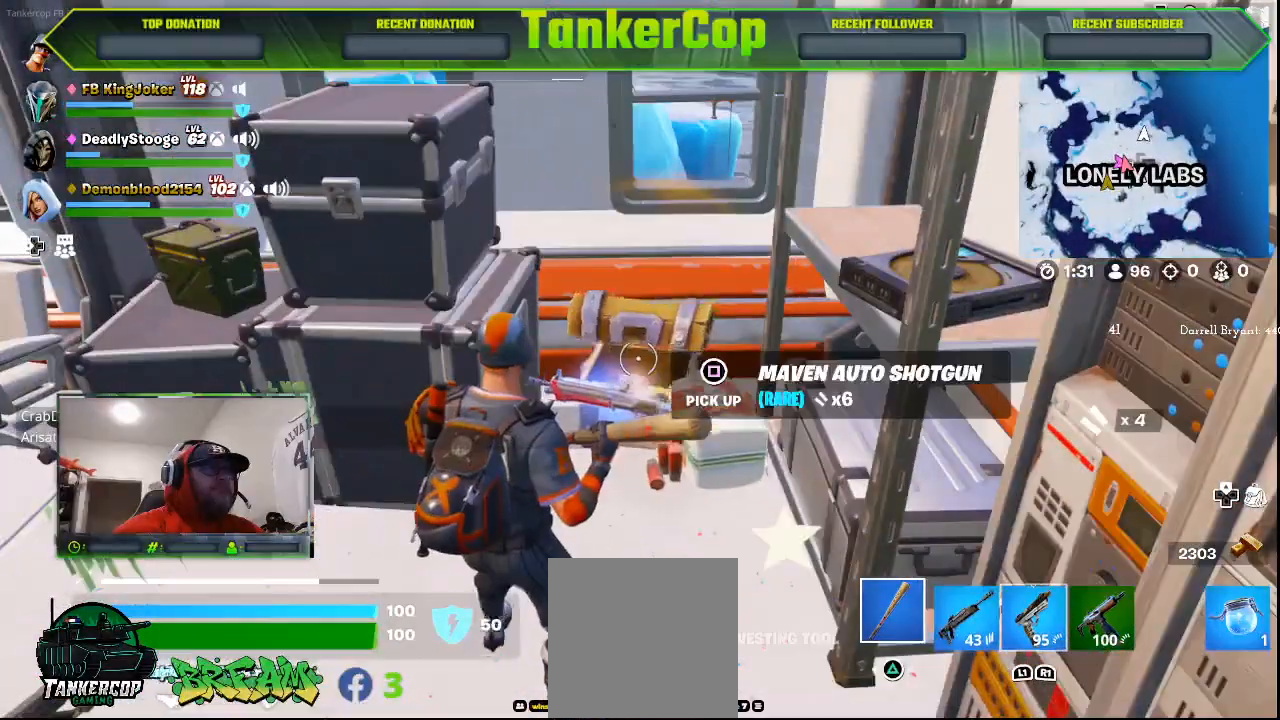
{"dt_ms": 500, "buttons": [], "left_stick": "up-right", "right_stick": "down", "events": [[200, "left_stick", "right"], [467, "left_stick", "up-right"]]}
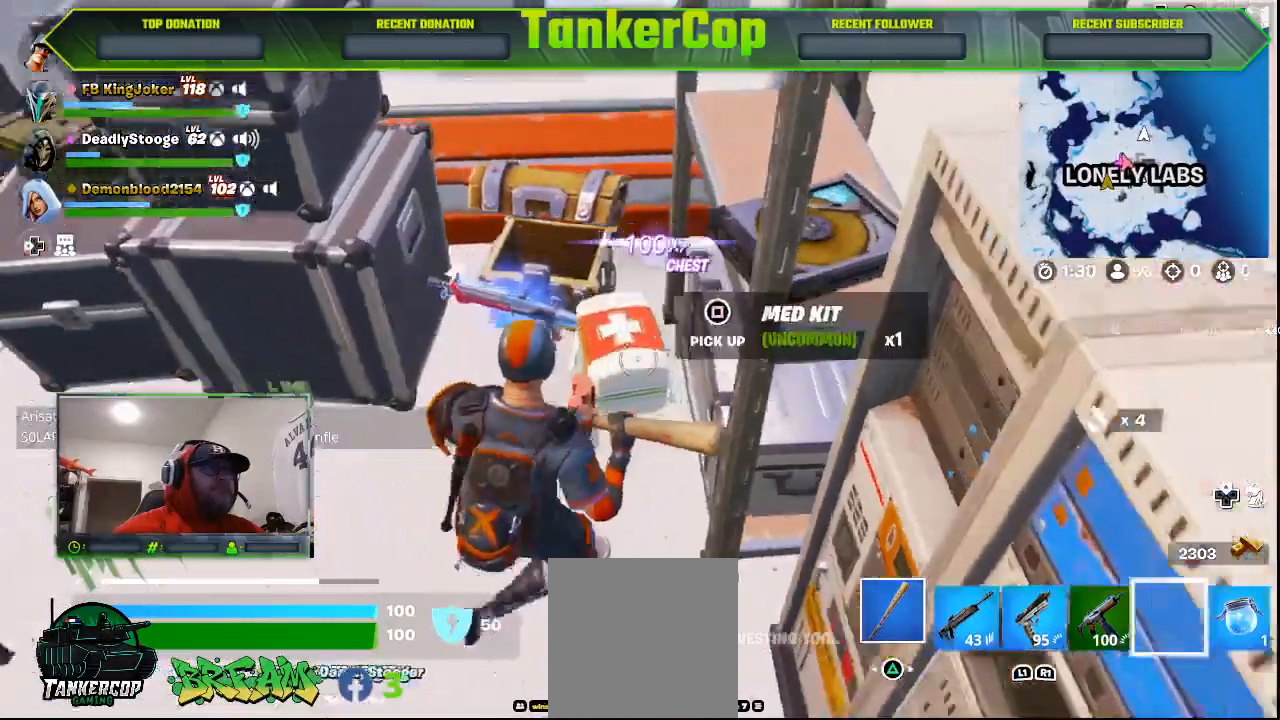
{"dt_ms": 500, "buttons": [], "left_stick": "down", "right_stick": "down", "events": [[500, "left_stick", "down"]]}
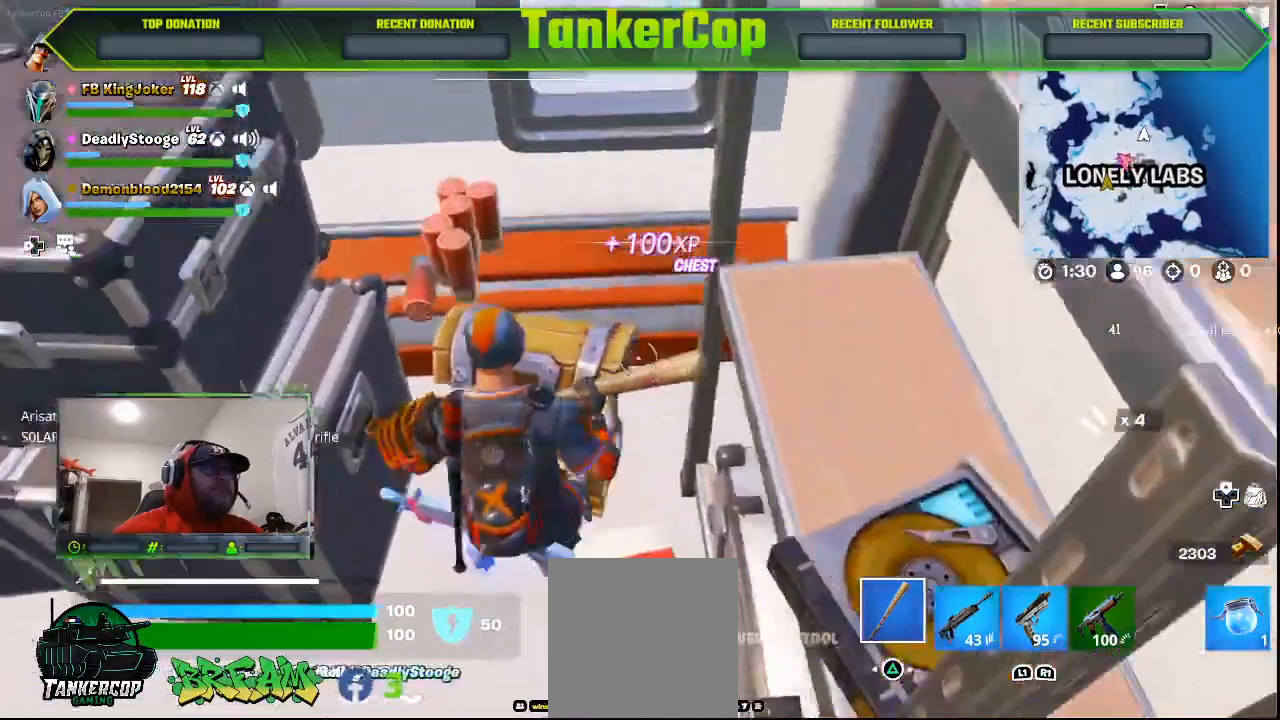
{"dt_ms": 1000, "buttons": [], "left_stick": "down", "right_stick": "down"}